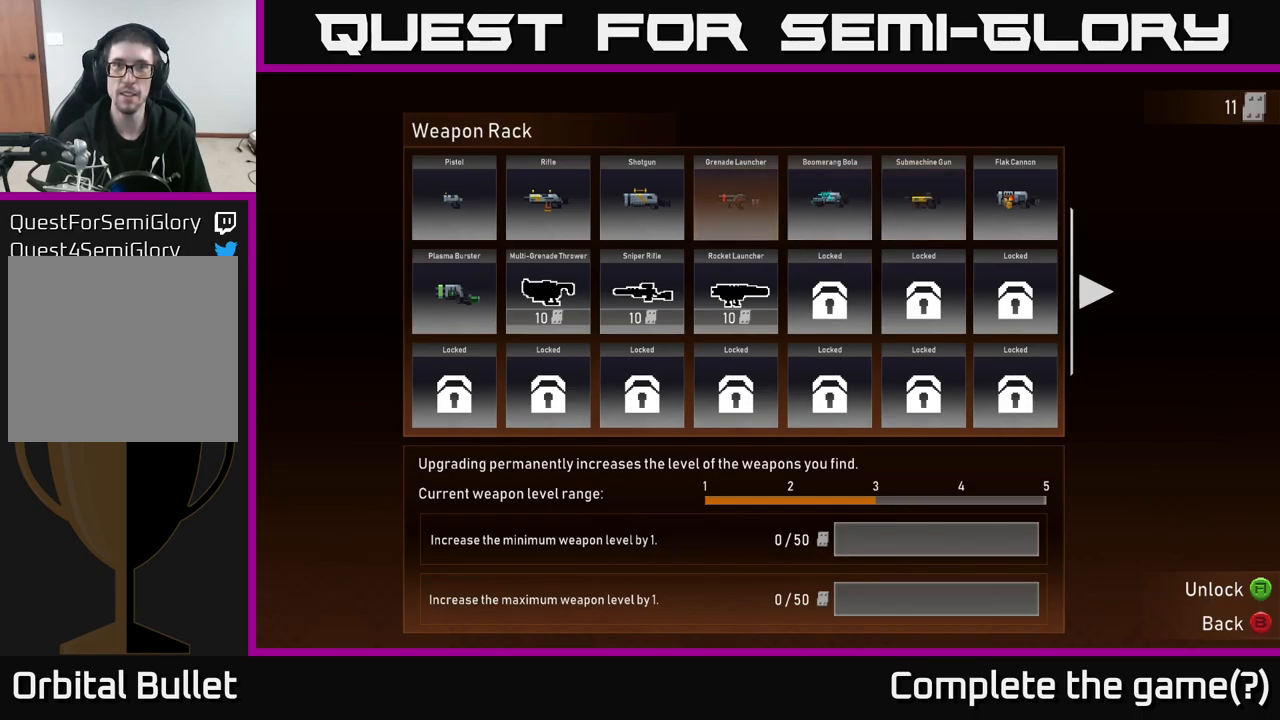
Gameplay with a controller (Xbox layout); each line is a JSON object with the inputs held at the frame after it. "events" lists button and stick changes between this image and that frame as [ms after this image, input, new state], when the widget could be followed in between.
{"buttons": [], "left_stick": "center", "right_stick": "center", "events": [[167, "left_stick", "right"], [317, "left_stick", "center"], [400, "left_stick", "right"], [500, "left_stick", "center"]]}
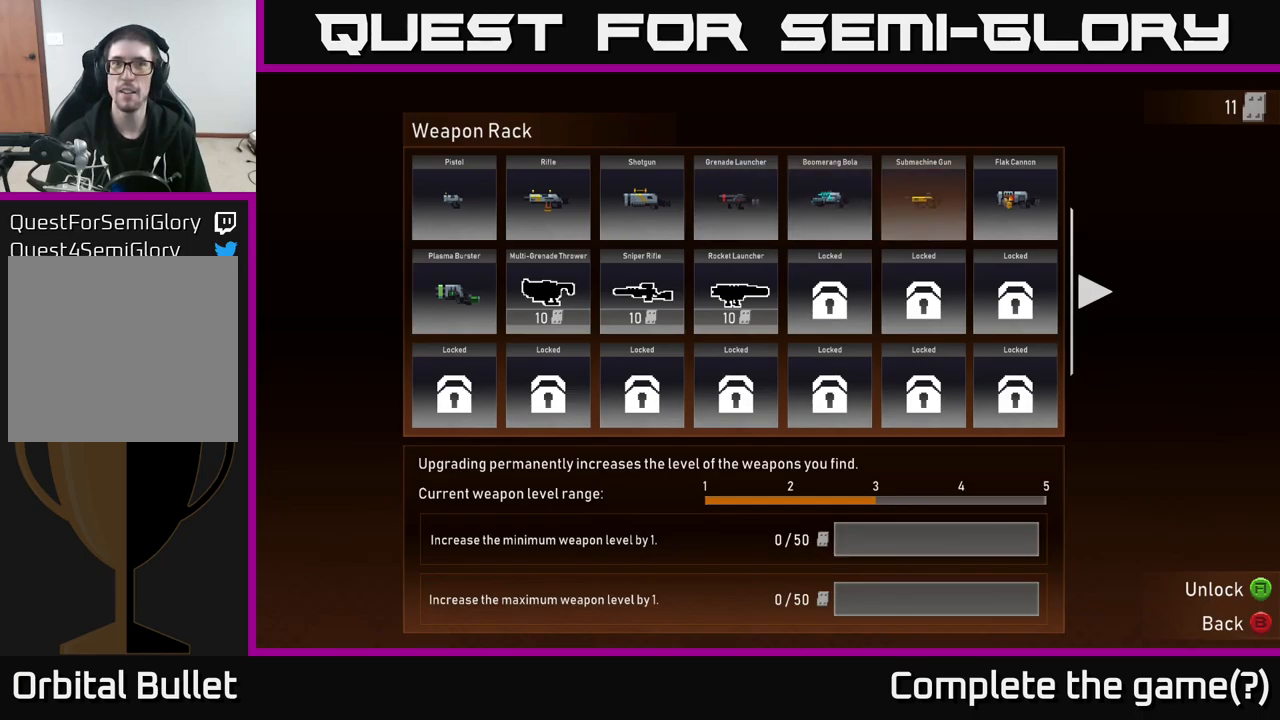
{"buttons": [], "left_stick": "center", "right_stick": "center", "events": [[84, "left_stick", "right"], [250, "left_stick", "center"]]}
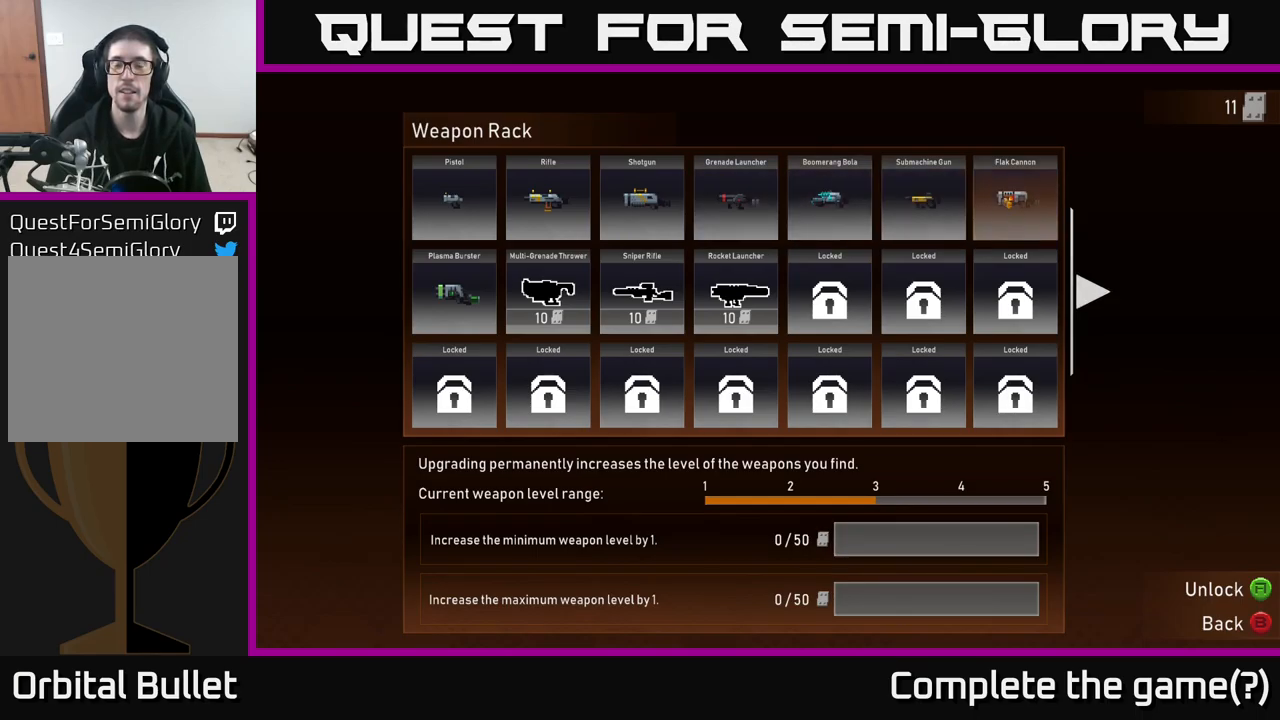
{"buttons": [], "left_stick": "center", "right_stick": "center", "events": []}
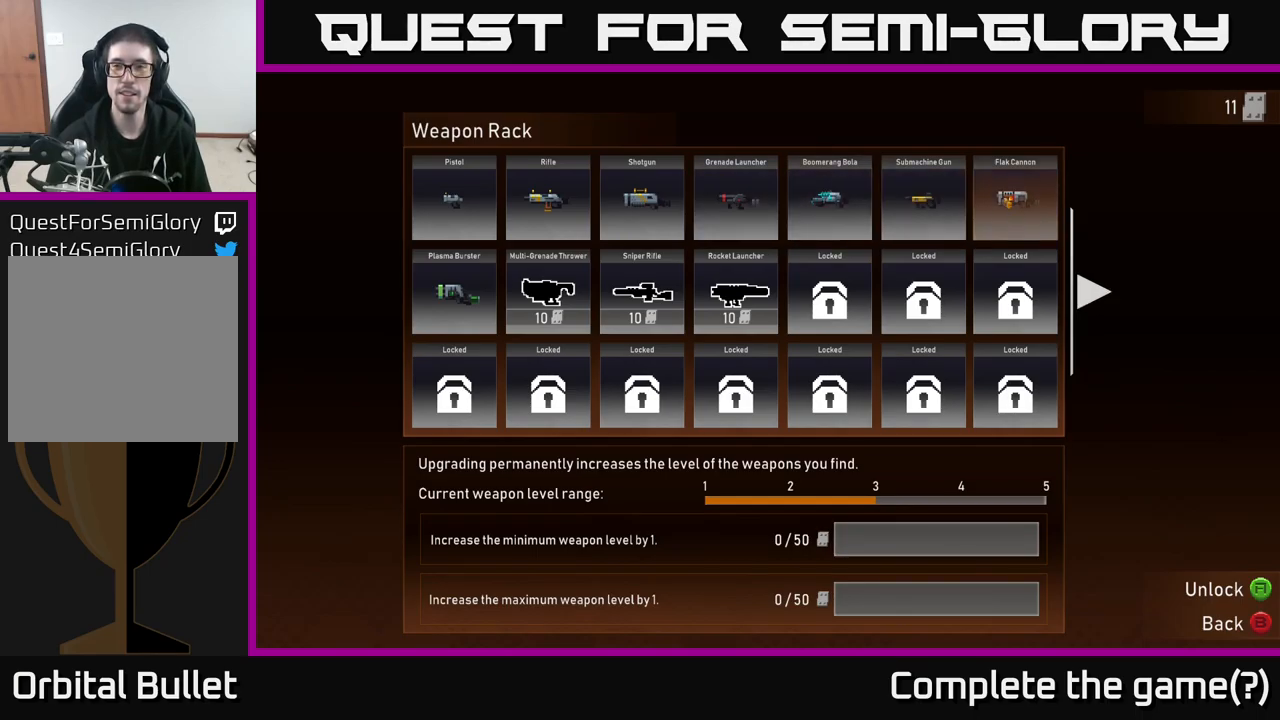
{"buttons": [], "left_stick": "left", "right_stick": "center", "events": [[417, "left_stick", "left"]]}
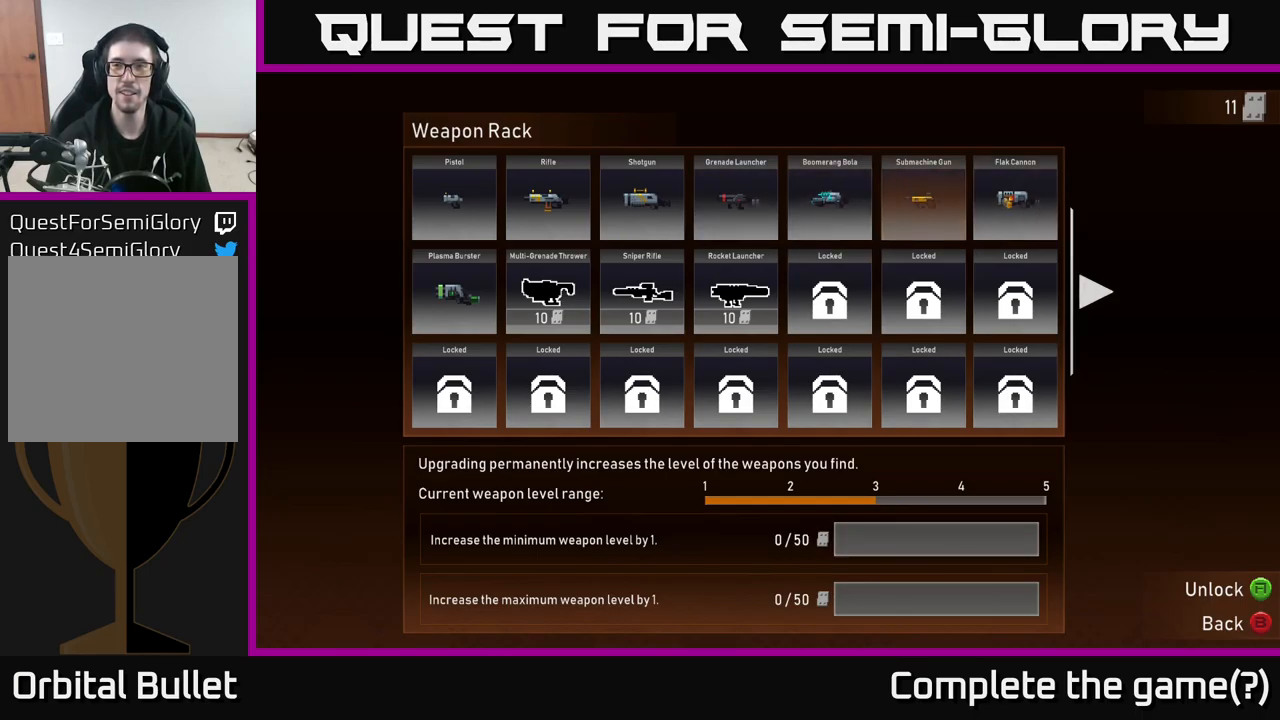
{"buttons": [], "left_stick": "center", "right_stick": "center", "events": [[50, "left_stick", "center"], [334, "left_stick", "right"], [500, "left_stick", "center"]]}
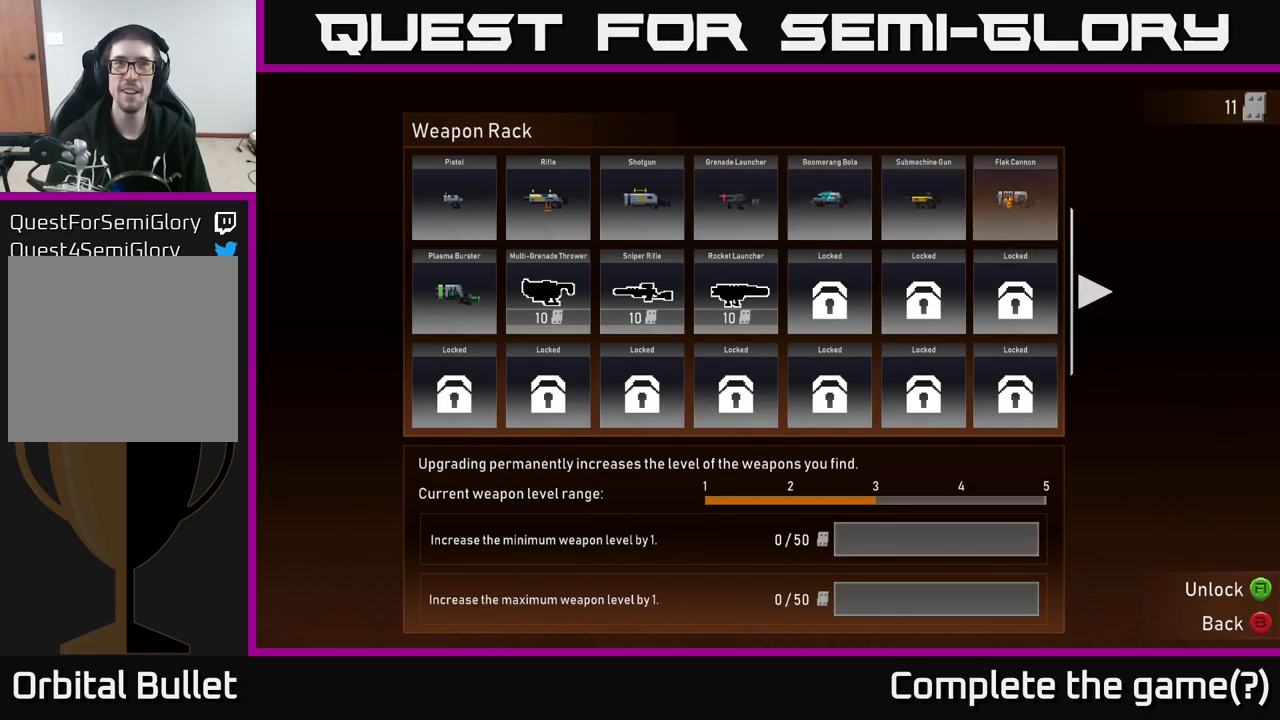
{"buttons": [], "left_stick": "center", "right_stick": "center", "events": [[134, "left_stick", "left"], [284, "left_stick", "center"]]}
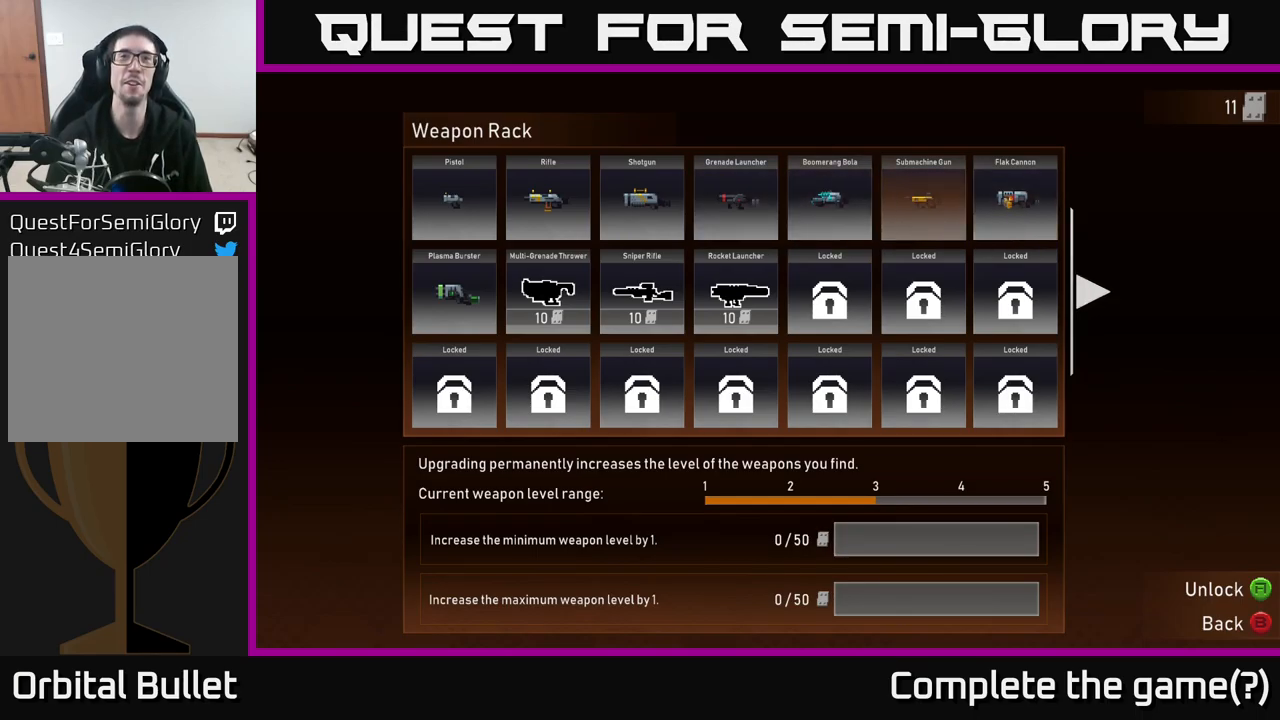
{"buttons": [], "left_stick": "center", "right_stick": "center", "events": []}
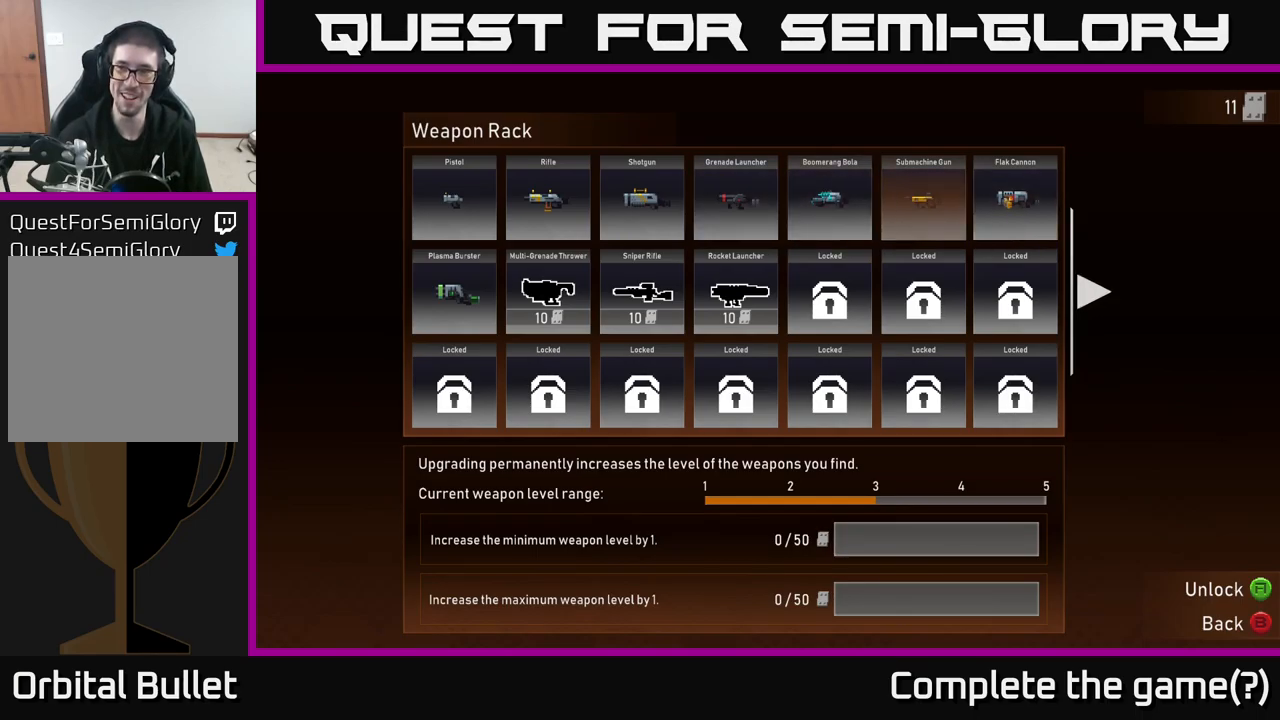
{"buttons": [], "left_stick": "up-left", "right_stick": "center", "events": [[467, "left_stick", "up-left"]]}
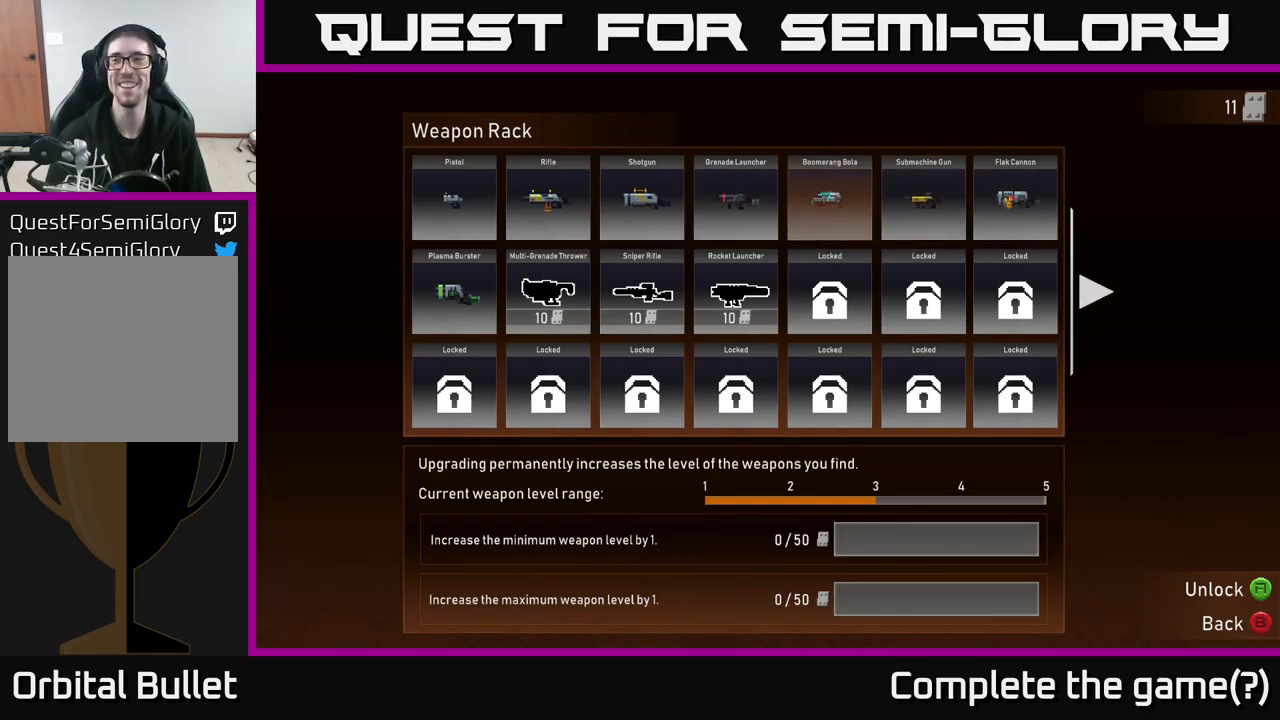
{"buttons": [], "left_stick": "right", "right_stick": "center", "events": [[67, "left_stick", "center"], [434, "left_stick", "right"]]}
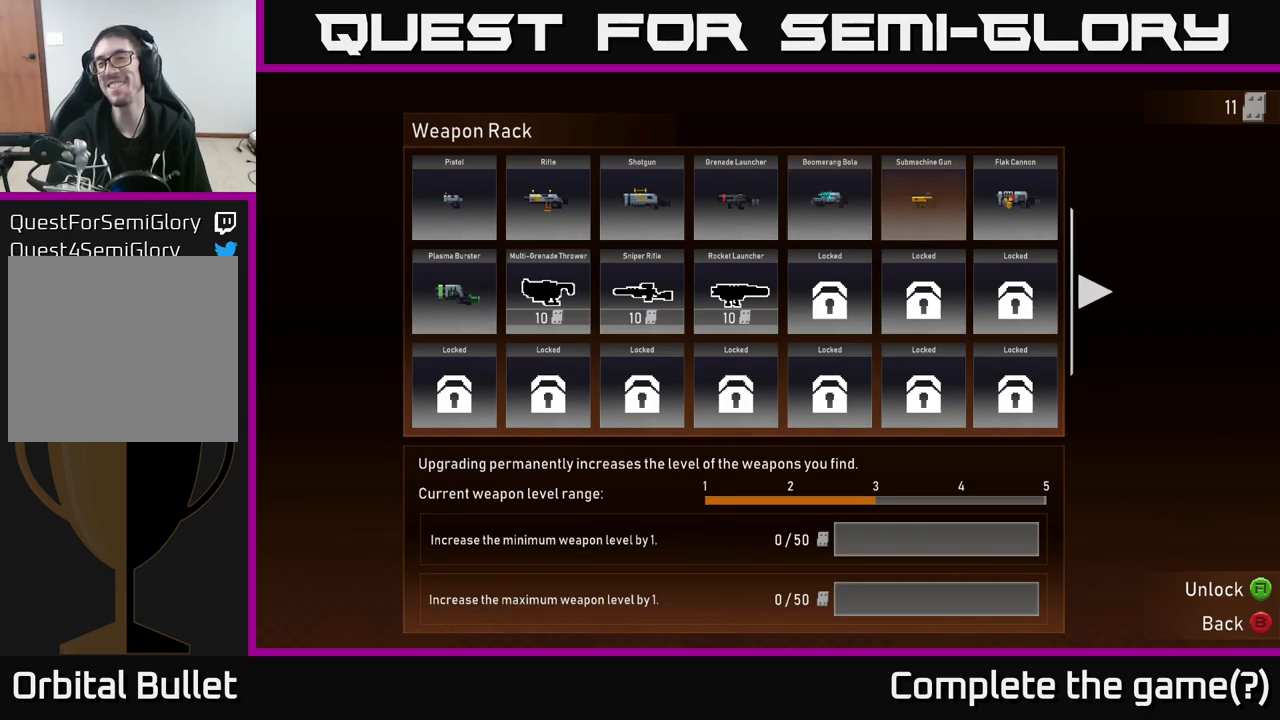
{"buttons": [], "left_stick": "left", "right_stick": "center", "events": [[100, "left_stick", "center"], [383, "left_stick", "left"]]}
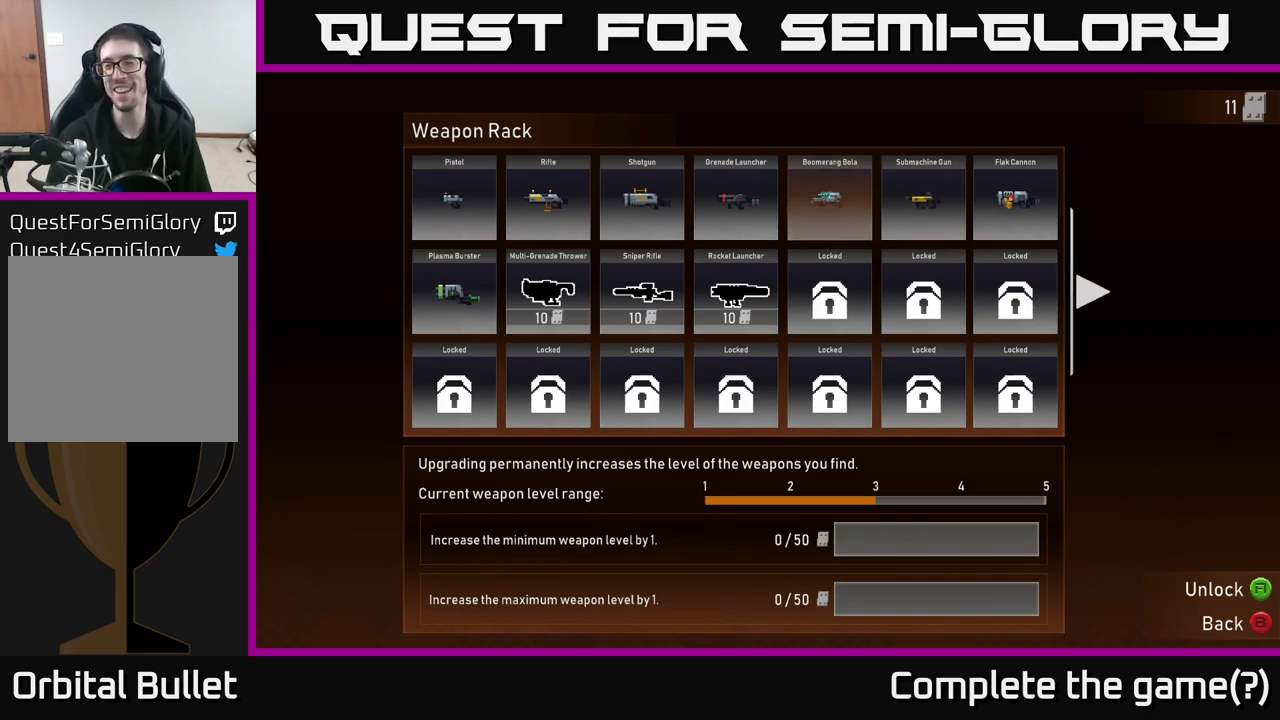
{"buttons": [], "left_stick": "center", "right_stick": "center", "events": [[50, "left_stick", "center"], [150, "left_stick", "right"], [300, "left_stick", "center"]]}
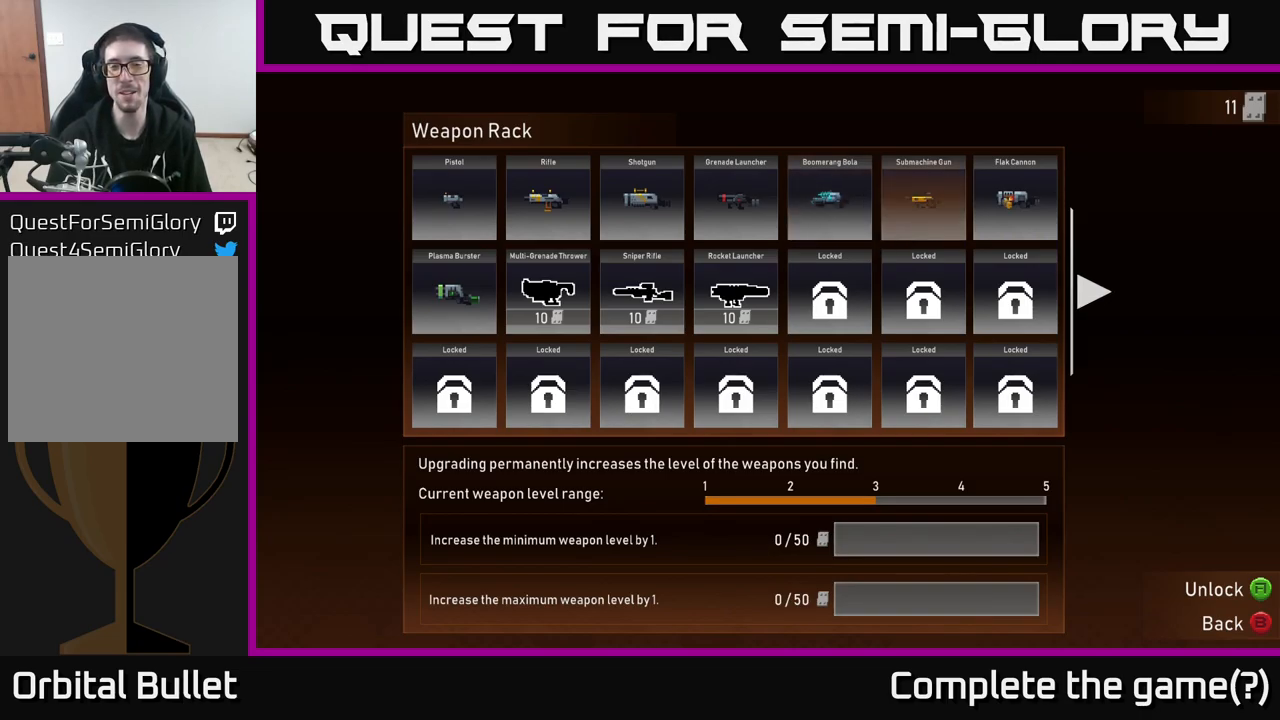
{"buttons": [], "left_stick": "center", "right_stick": "center", "events": []}
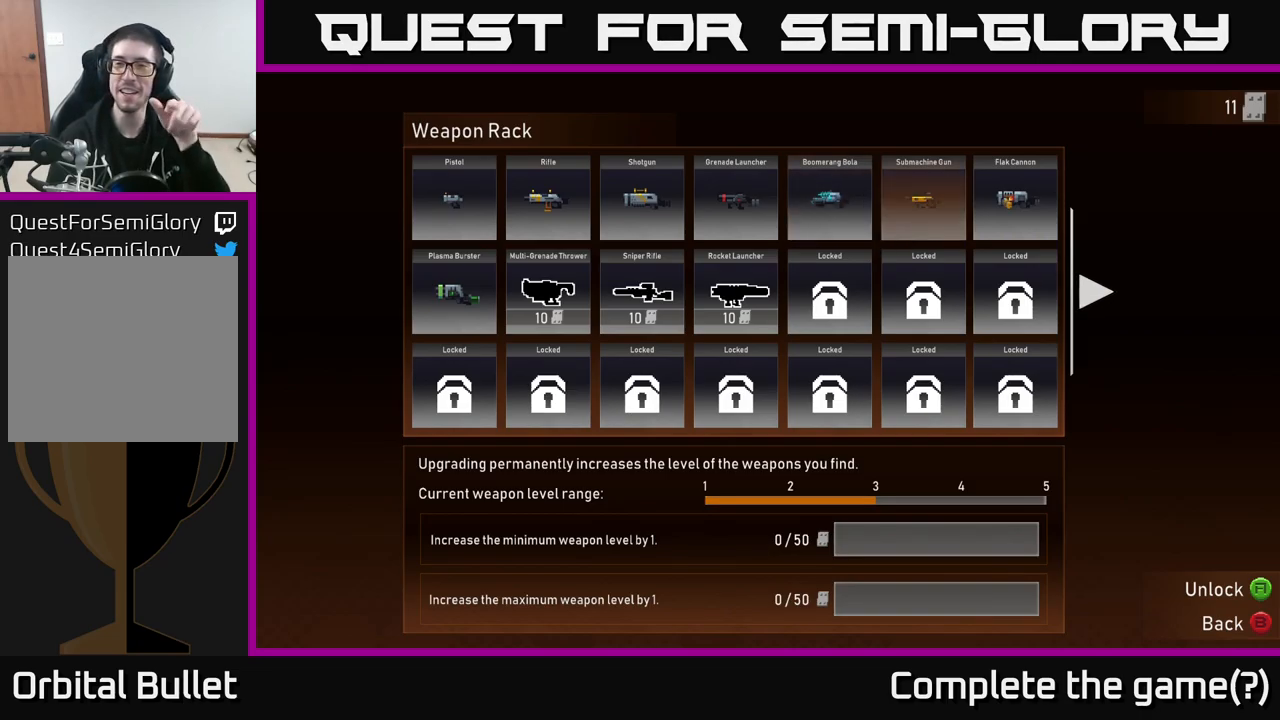
{"buttons": [], "left_stick": "center", "right_stick": "center", "events": []}
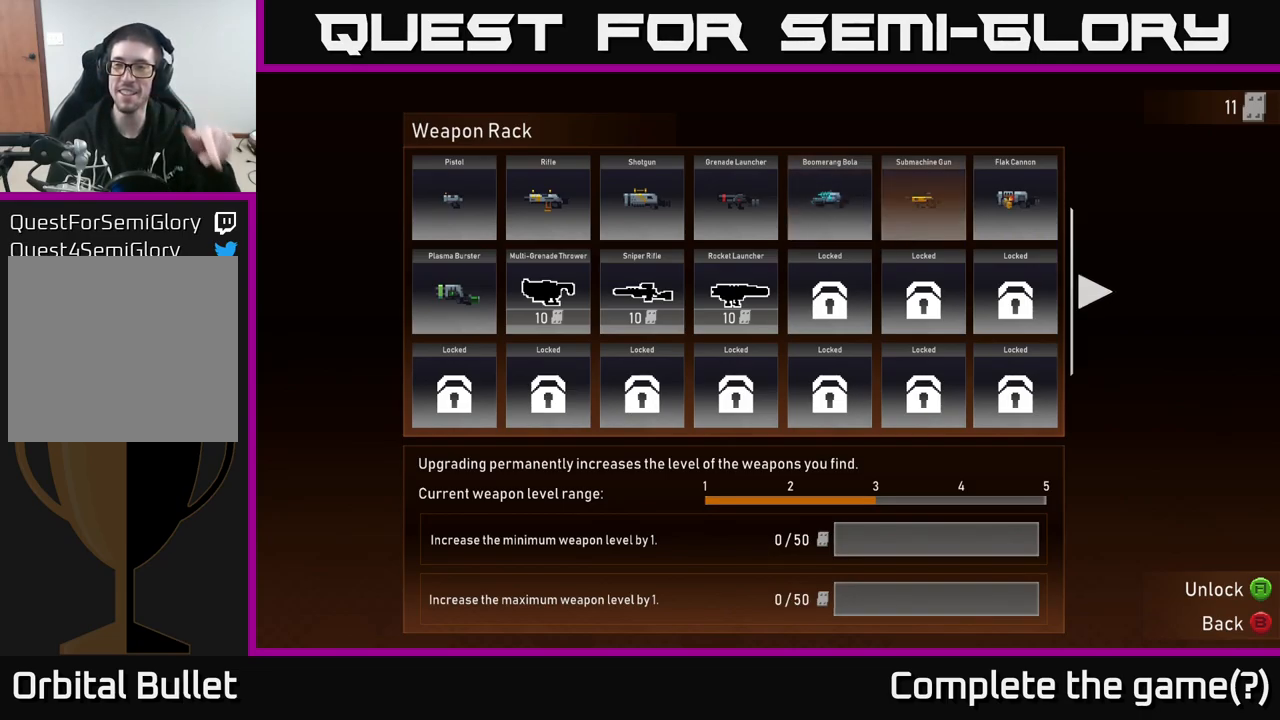
{"buttons": [], "left_stick": "center", "right_stick": "center", "events": []}
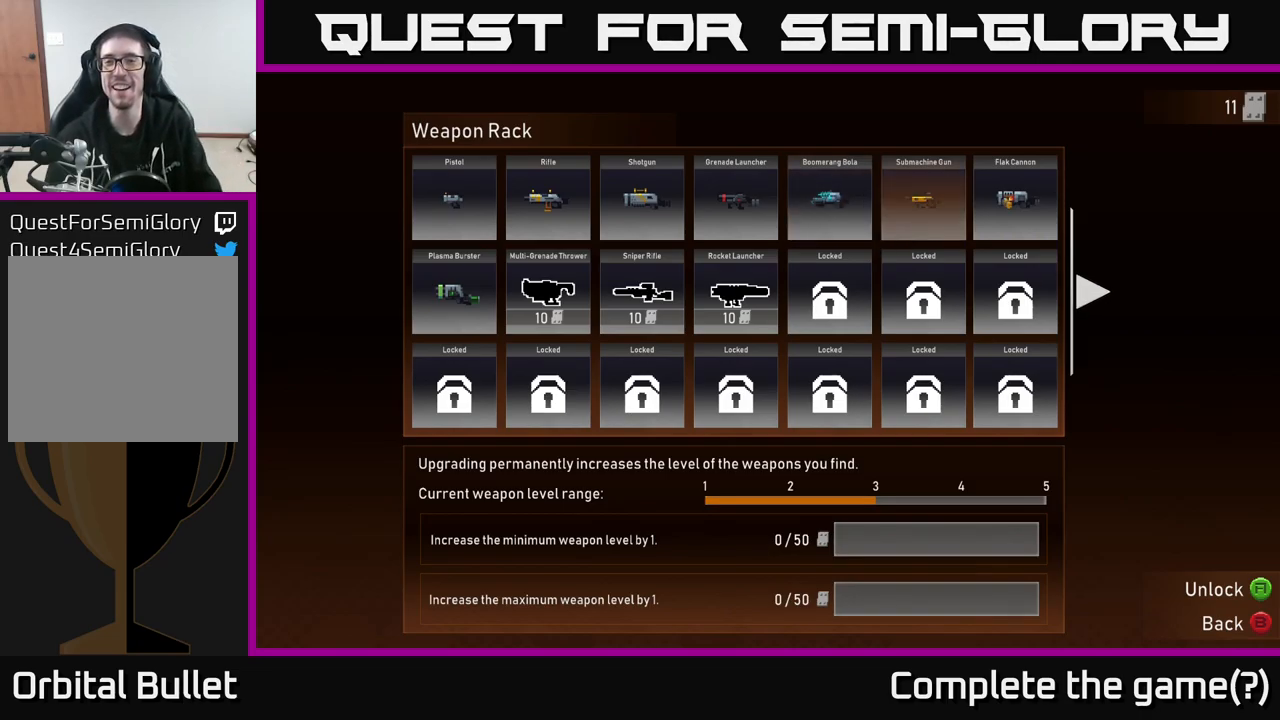
{"buttons": [], "left_stick": "center", "right_stick": "center", "events": []}
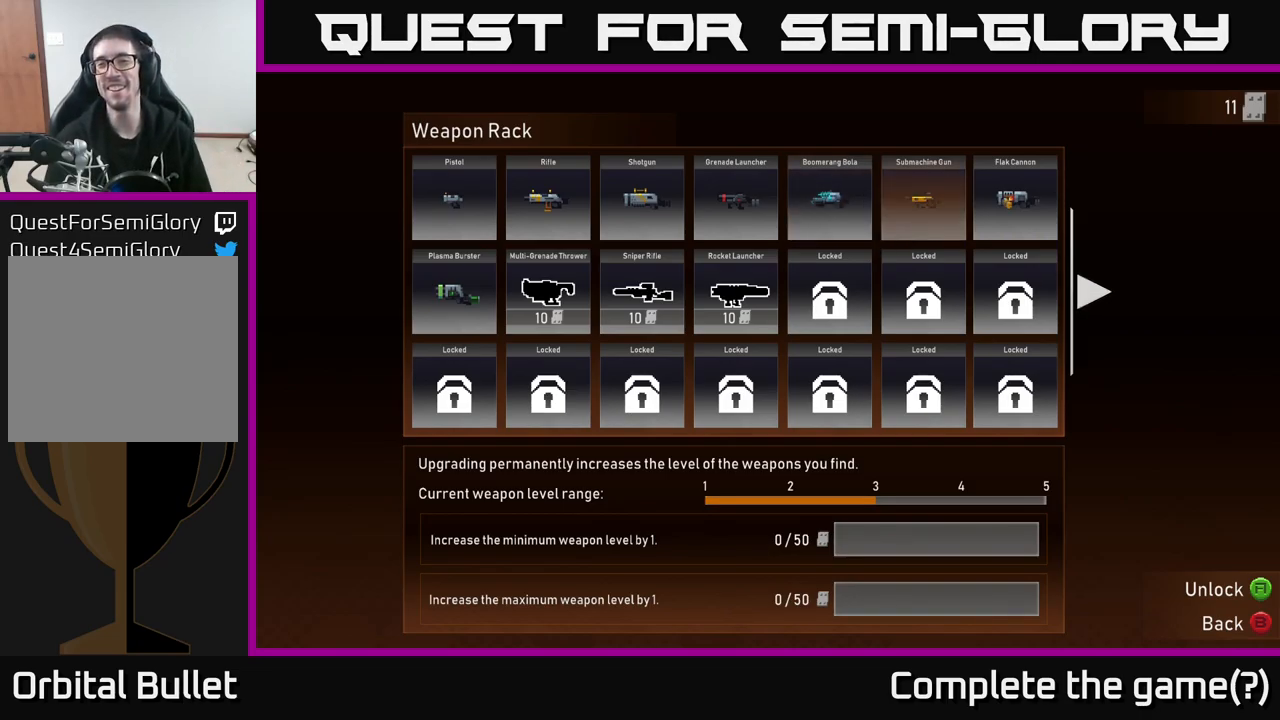
{"buttons": [], "left_stick": "center", "right_stick": "center", "events": []}
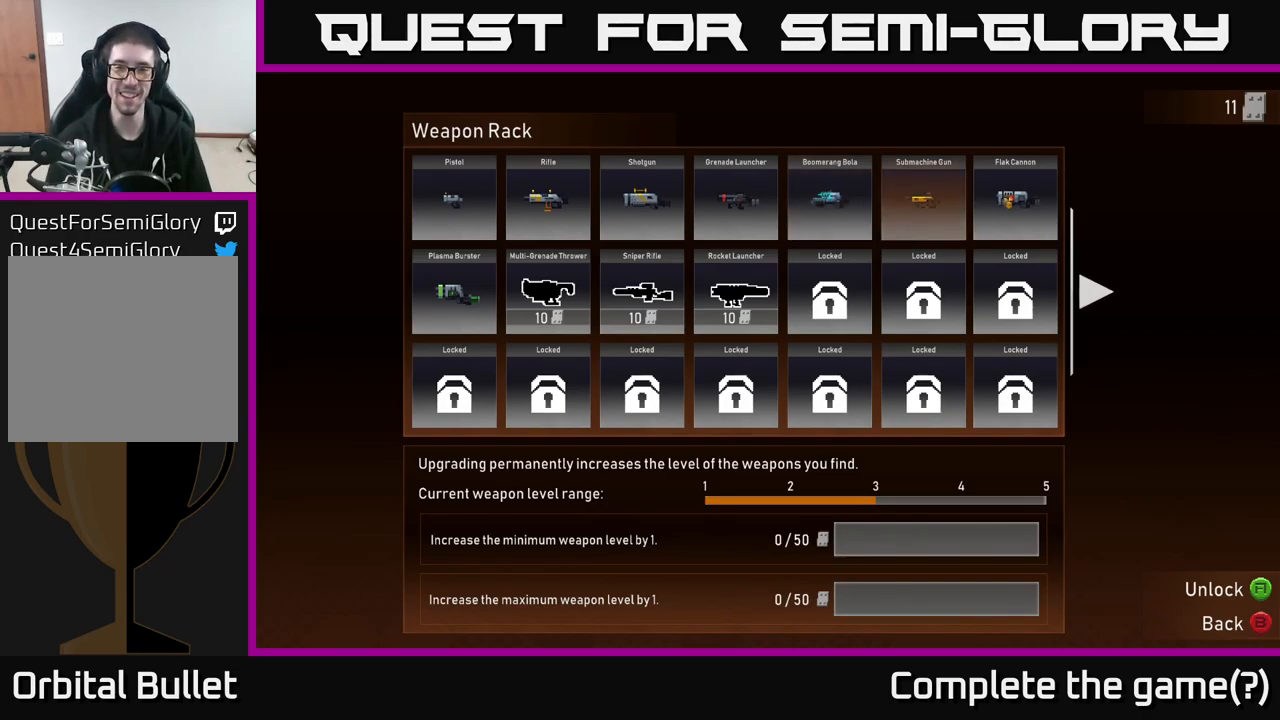
{"buttons": [], "left_stick": "center", "right_stick": "center", "events": [[50, "left_stick", "right"], [283, "left_stick", "center"]]}
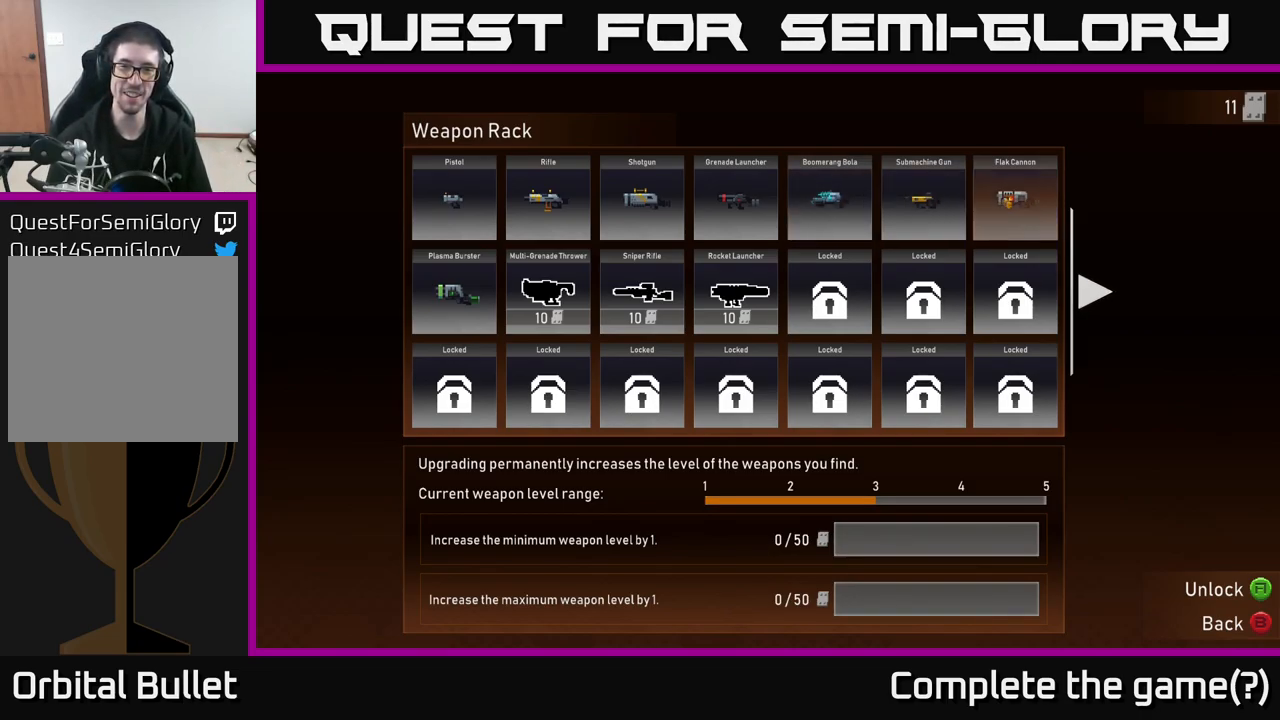
{"buttons": [], "left_stick": "right", "right_stick": "center", "events": [[117, "left_stick", "left"], [250, "left_stick", "center"], [450, "left_stick", "right"]]}
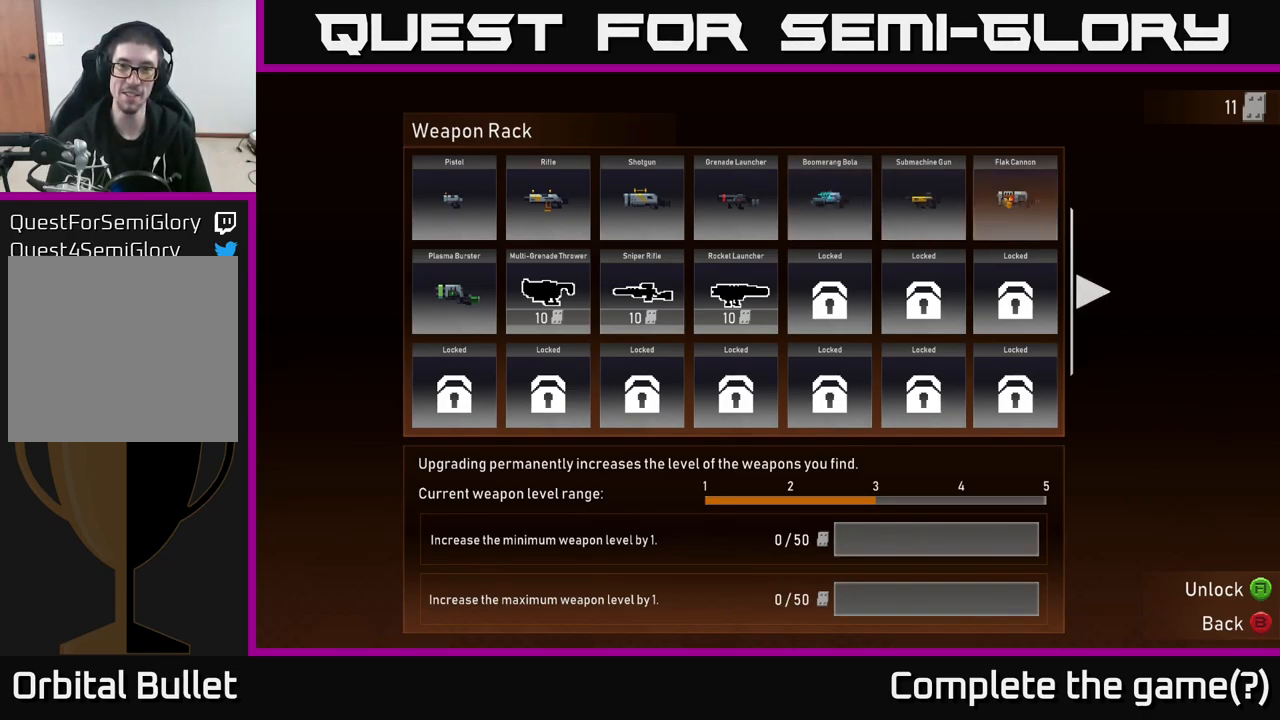
{"buttons": [], "left_stick": "center", "right_stick": "center", "events": [[133, "left_stick", "center"]]}
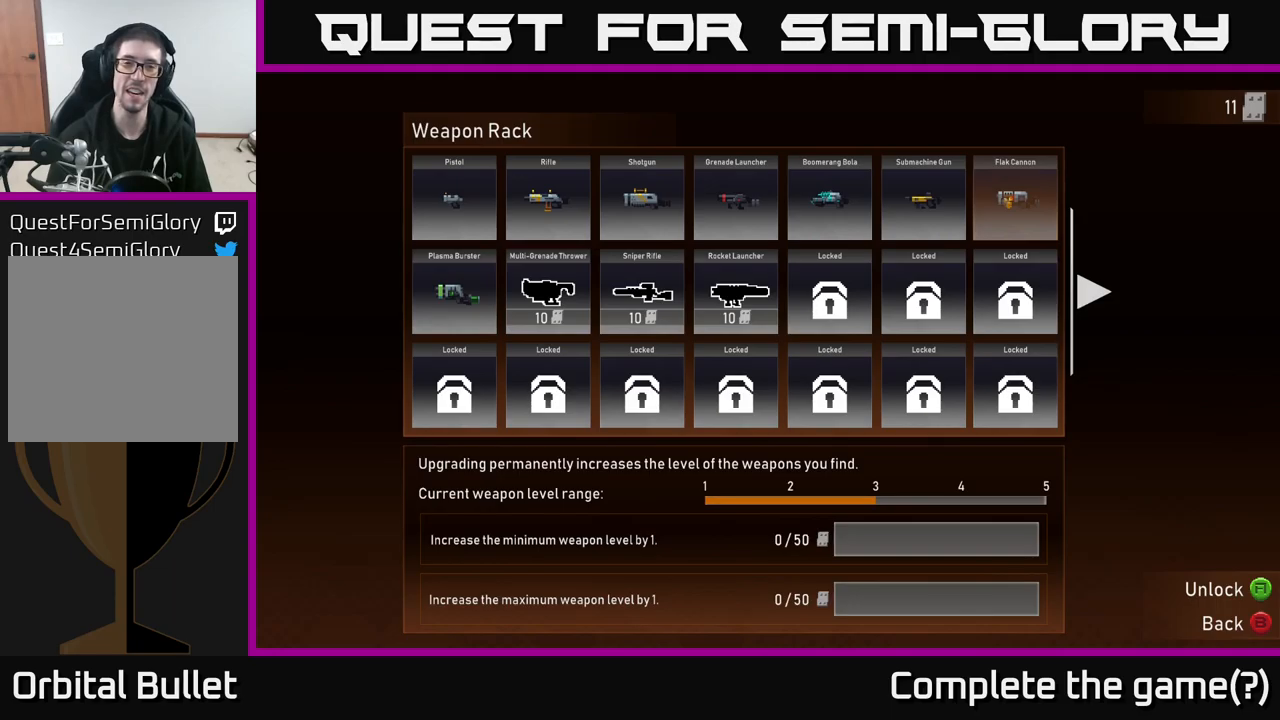
{"buttons": [], "left_stick": "center", "right_stick": "center", "events": []}
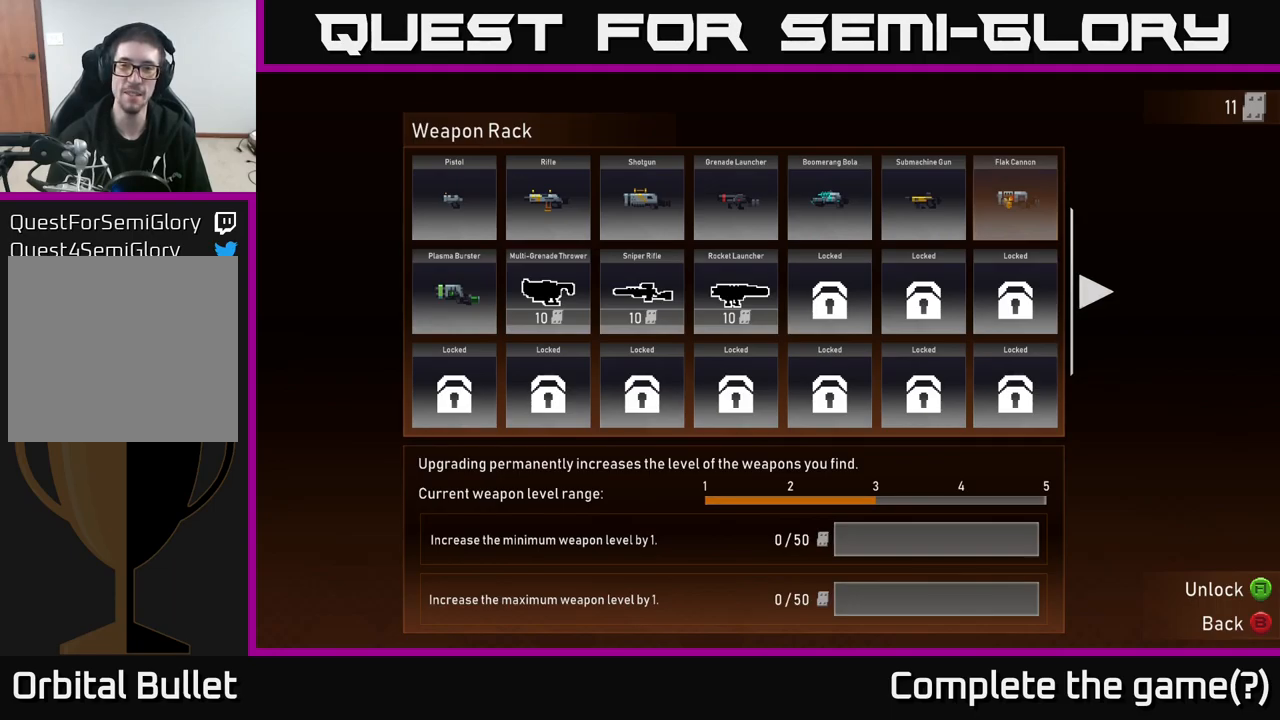
{"buttons": [], "left_stick": "center", "right_stick": "center", "events": []}
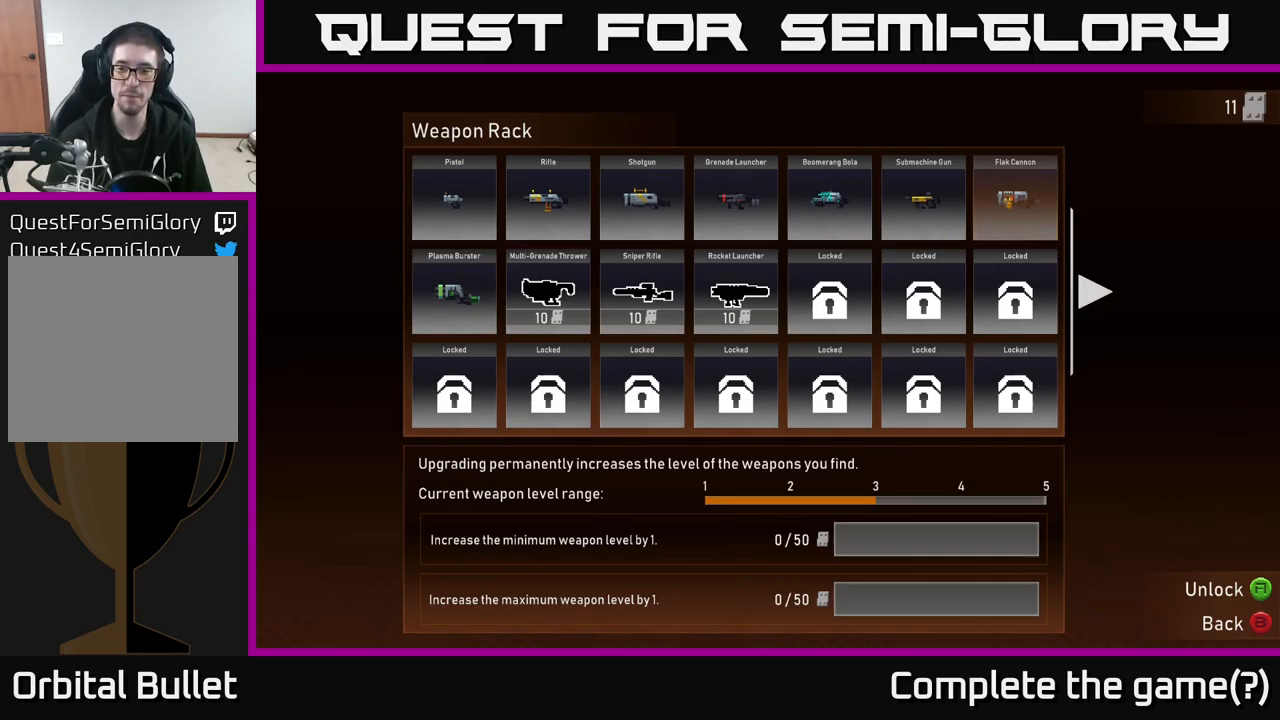
{"buttons": [], "left_stick": "center", "right_stick": "center", "events": [[400, "A", "down"], [467, "A", "up"]]}
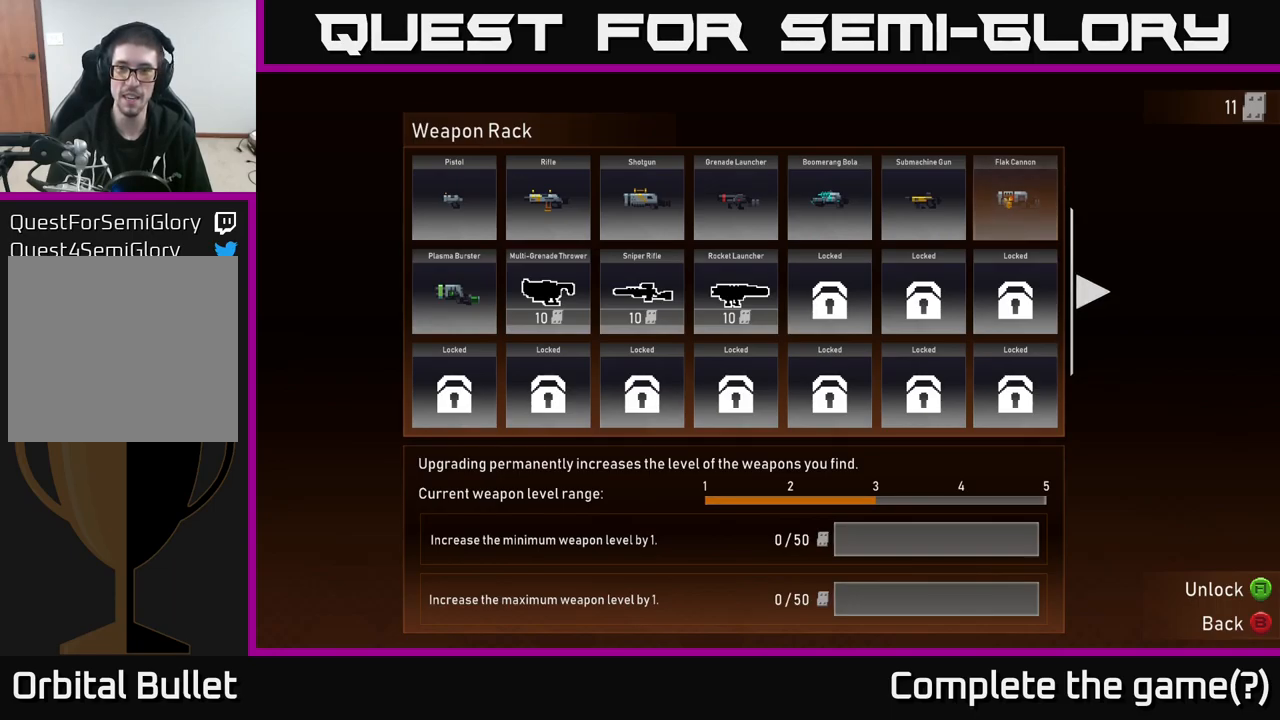
{"buttons": ["A"], "left_stick": "center", "right_stick": "center", "events": [[500, "A", "down"]]}